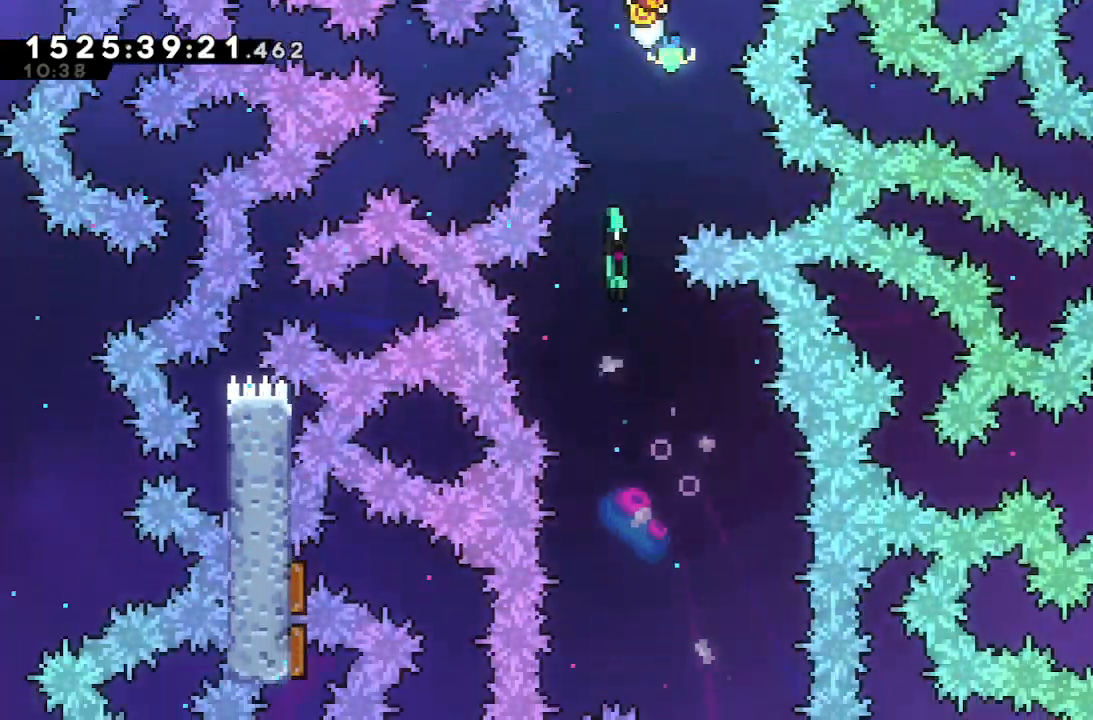
Gameplay with keyboard; each line is a JSON object with the keys held at the frame after it. "events" lists presses ("down") and releases ("up") of "dash", "demo", "down", "grab", "j2", "j3", "j4", "jump", "left", "right" and "up" between this image and that frame as [ms after this image, input, new state], when the widget could be followed in between. No other keys are recorded. Mouse input is not recorded. Key names are as the overlay labels them; some are game actions (e.g. jump) rather than physical keys.
{"keys": ["down", "left"], "events": [[267, "right", "up"], [450, "left", "down"]]}
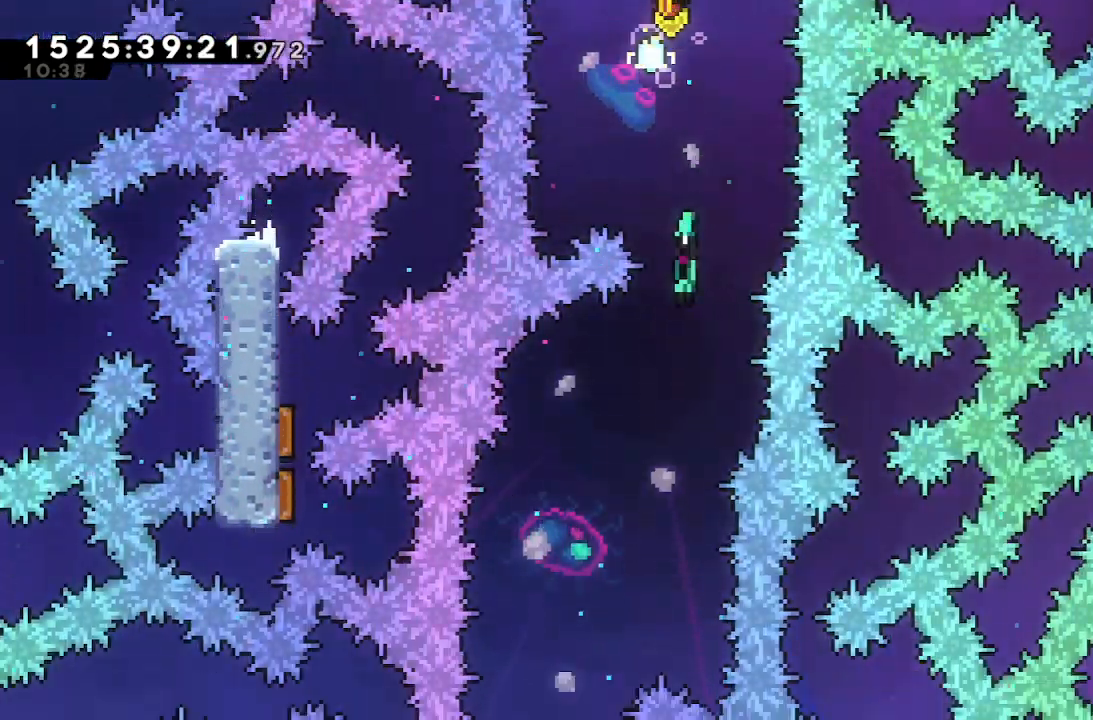
{"keys": ["down", "right"], "events": [[283, "left", "up"], [467, "right", "down"]]}
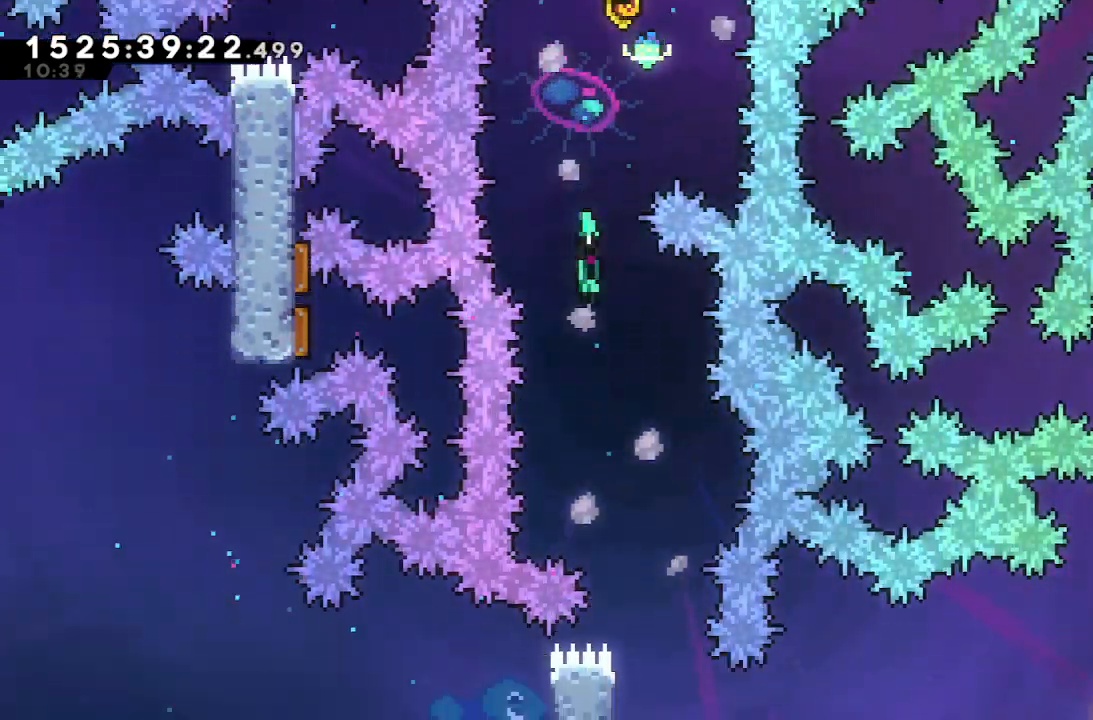
{"keys": ["left"], "events": [[167, "right", "up"], [350, "down", "up"], [350, "left", "down"]]}
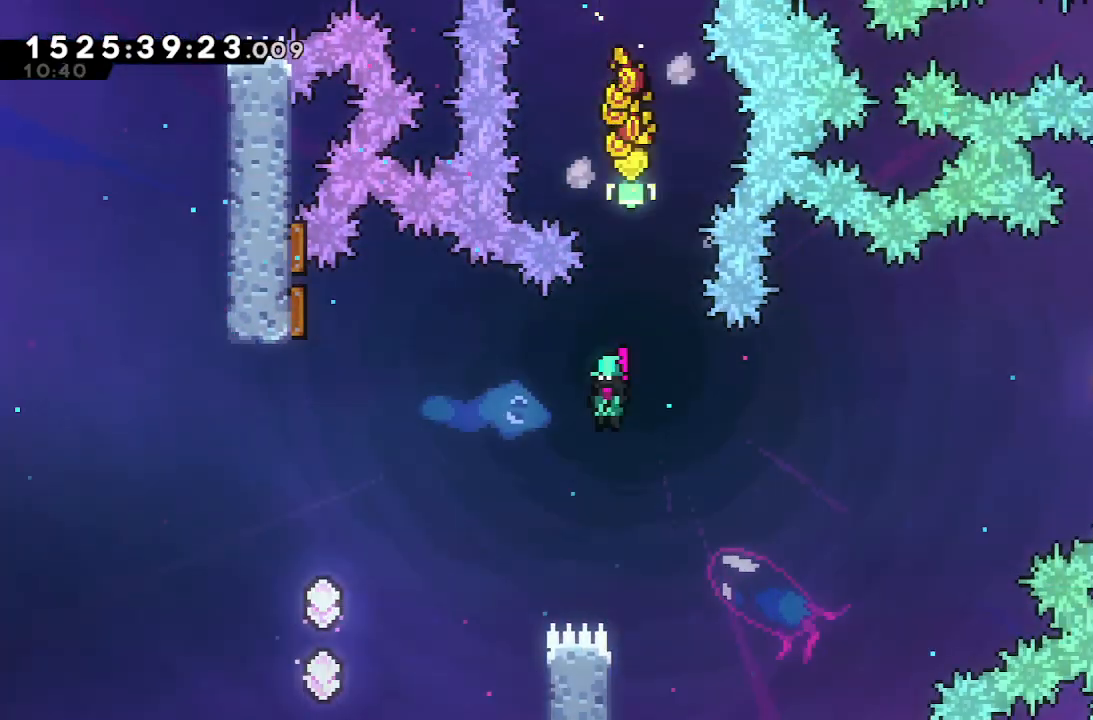
{"keys": ["dash", "left"], "events": [[417, "dash", "down"]]}
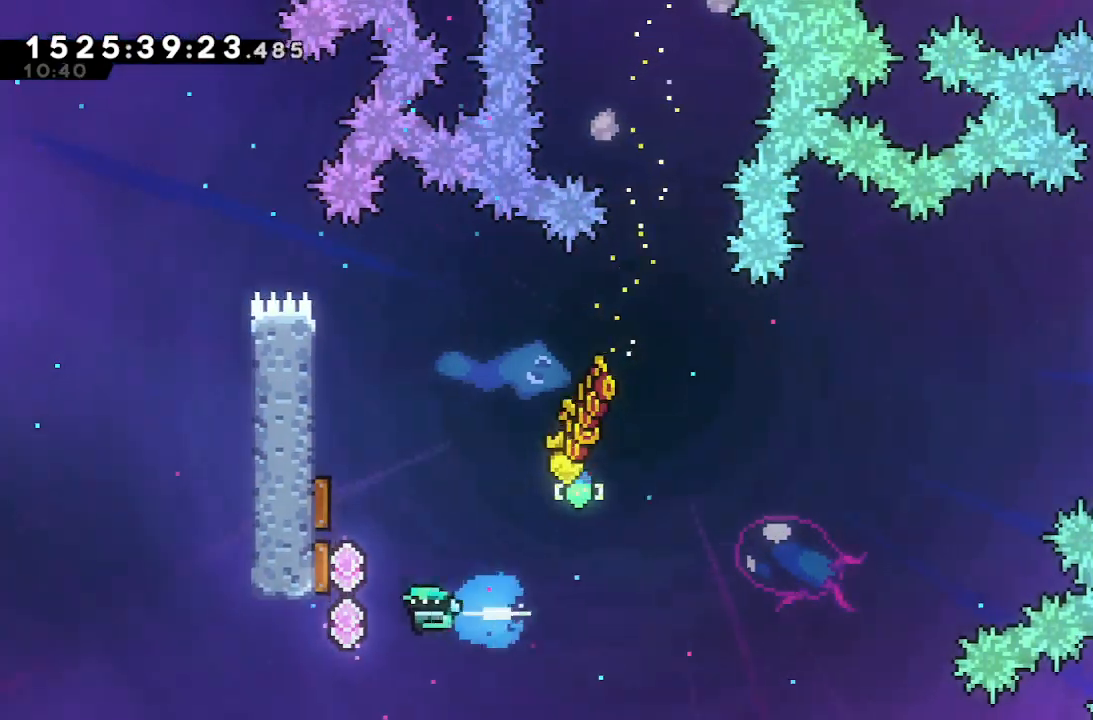
{"keys": ["right"], "events": [[133, "dash", "up"], [183, "left", "up"], [183, "right", "down"]]}
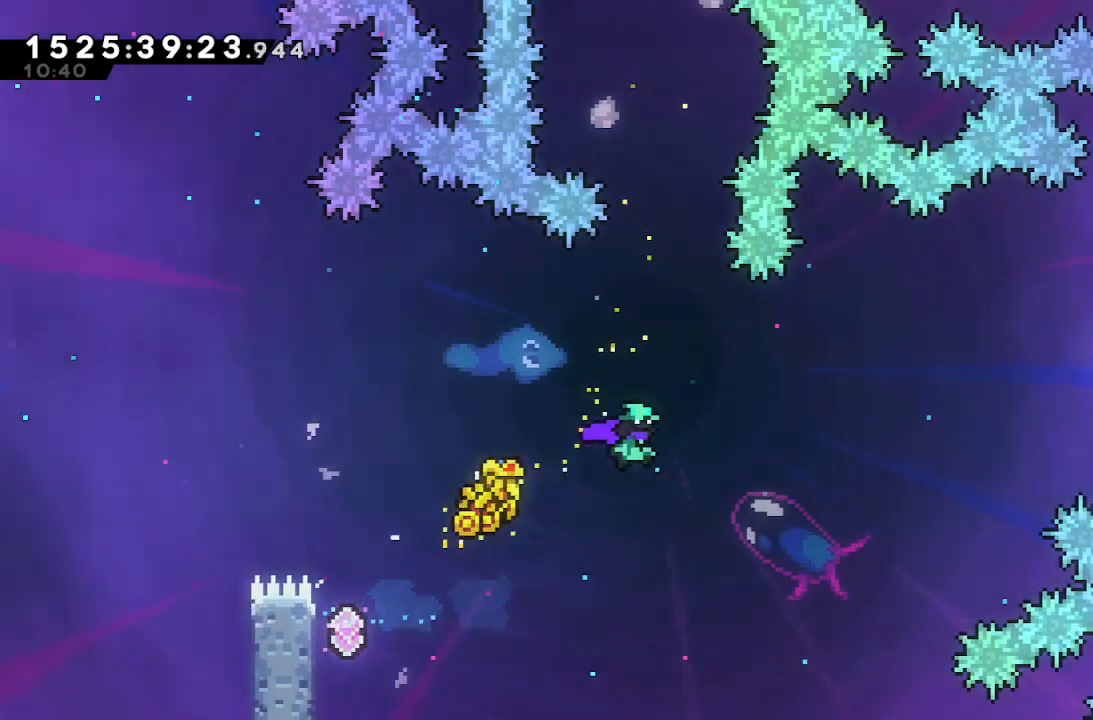
{"keys": ["right", "up"], "events": [[17, "up", "down"], [300, "dash", "down"], [433, "dash", "up"]]}
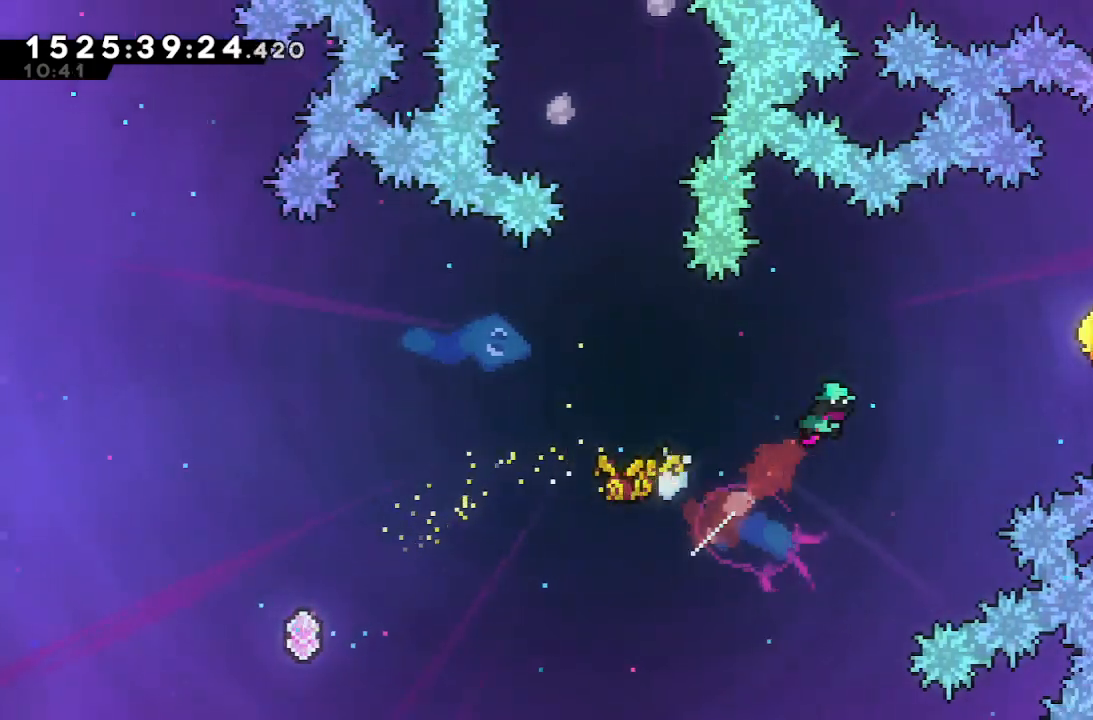
{"keys": ["dash", "right", "up"], "events": [[367, "dash", "down"]]}
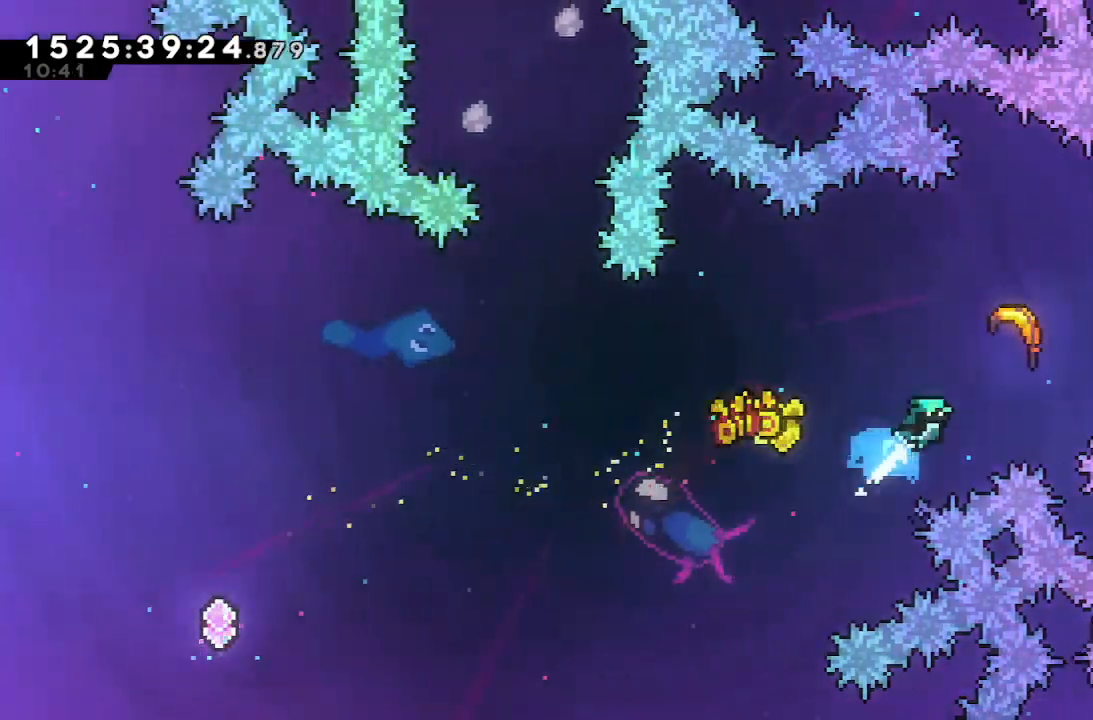
{"keys": ["right"], "events": [[50, "dash", "up"], [150, "up", "up"]]}
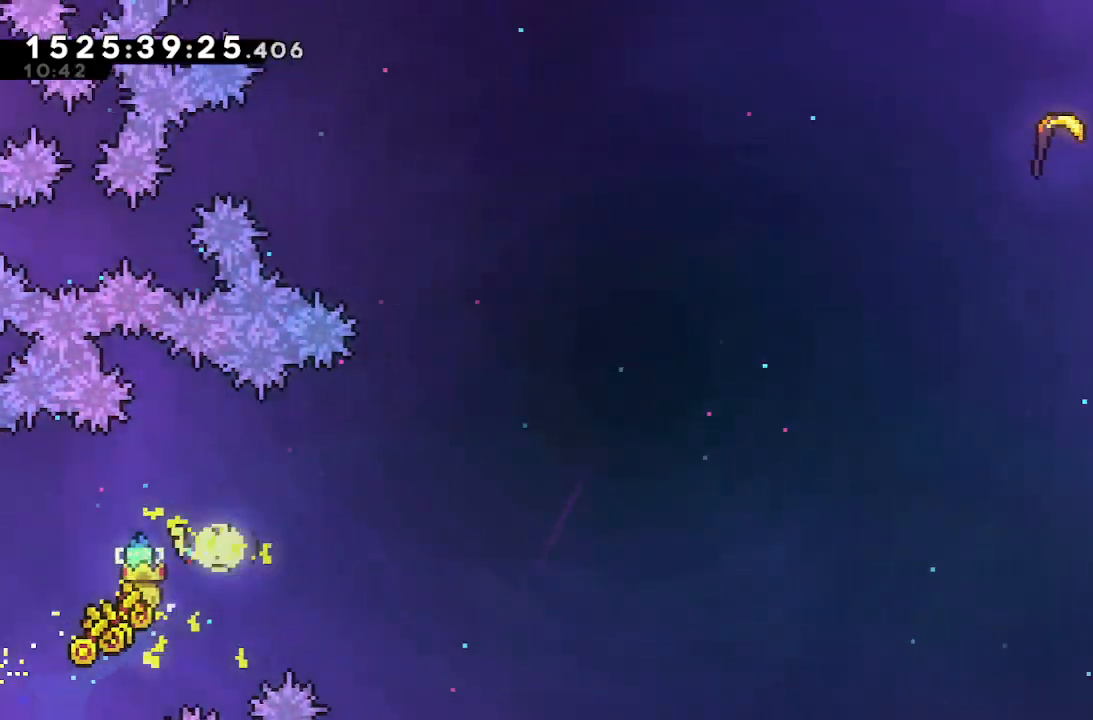
{"keys": ["right", "up"], "events": [[117, "up", "down"]]}
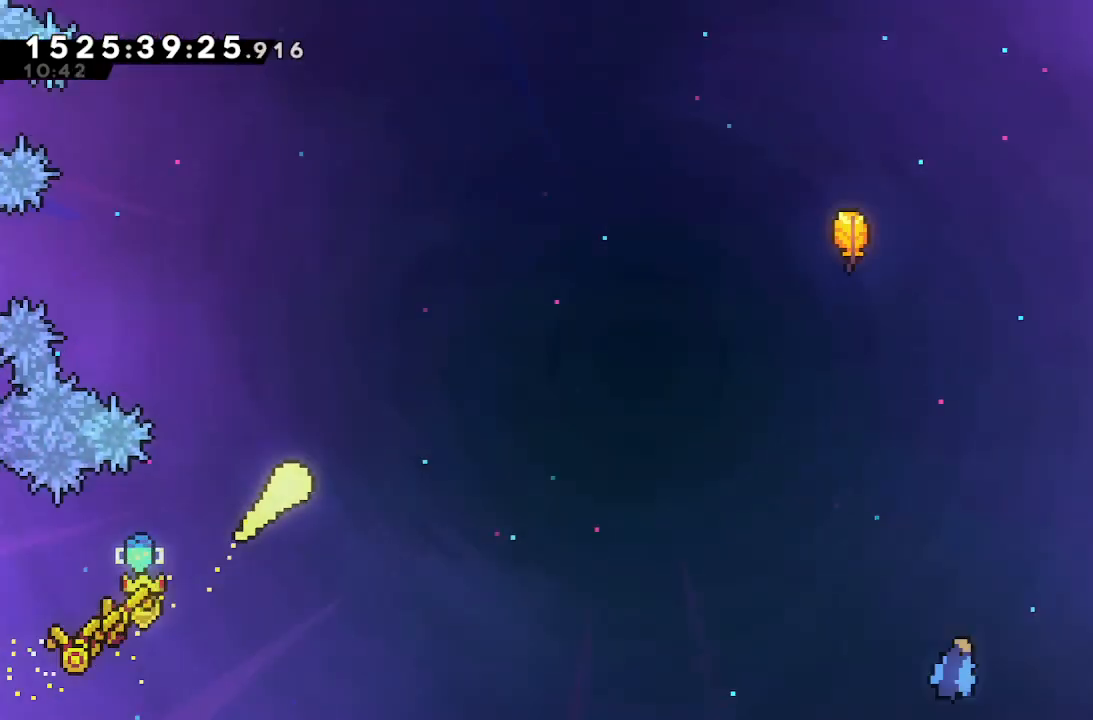
{"keys": ["right"], "events": [[417, "up", "up"]]}
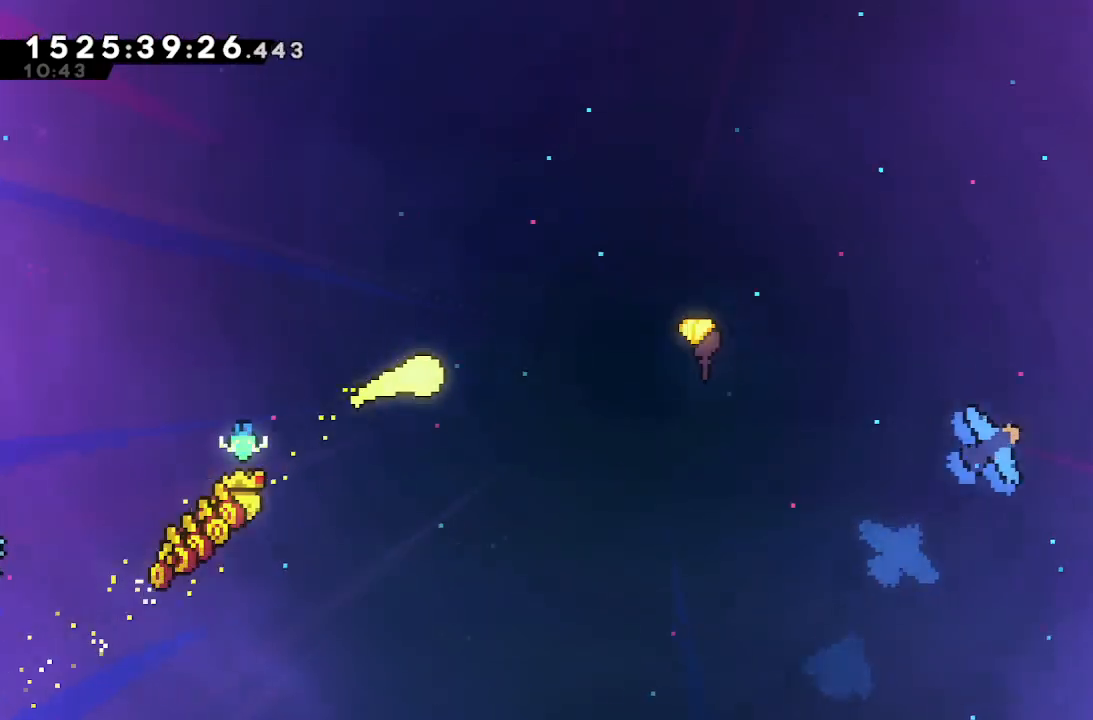
{"keys": ["right", "up"], "events": [[200, "up", "down"]]}
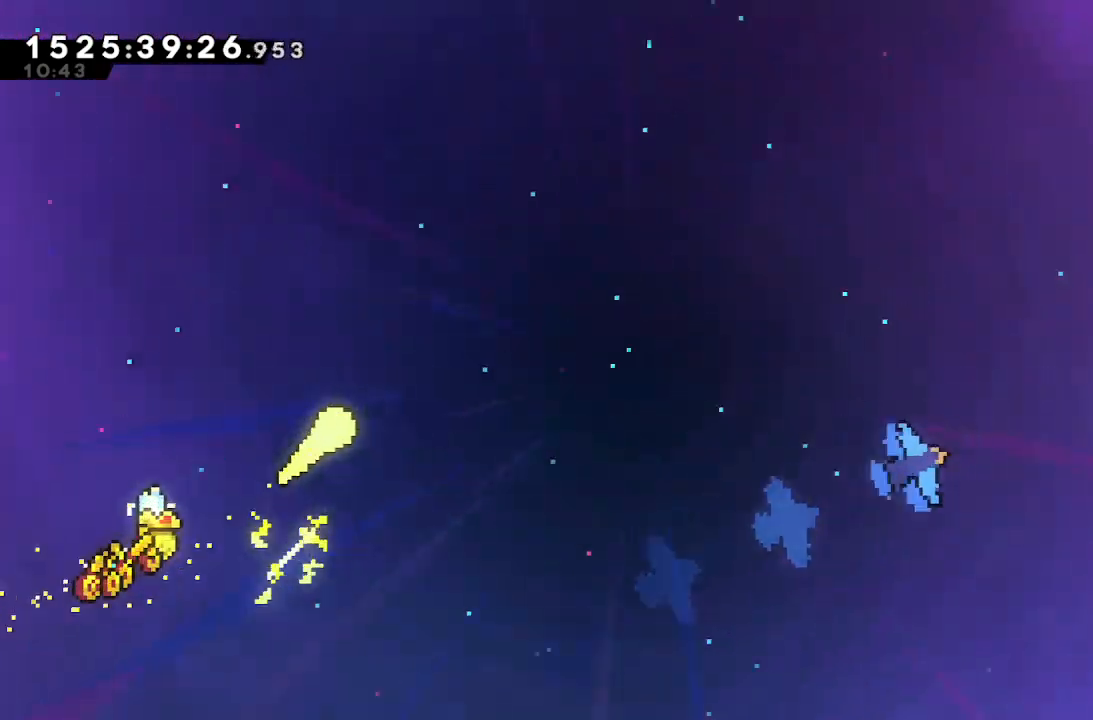
{"keys": ["right", "up"], "events": []}
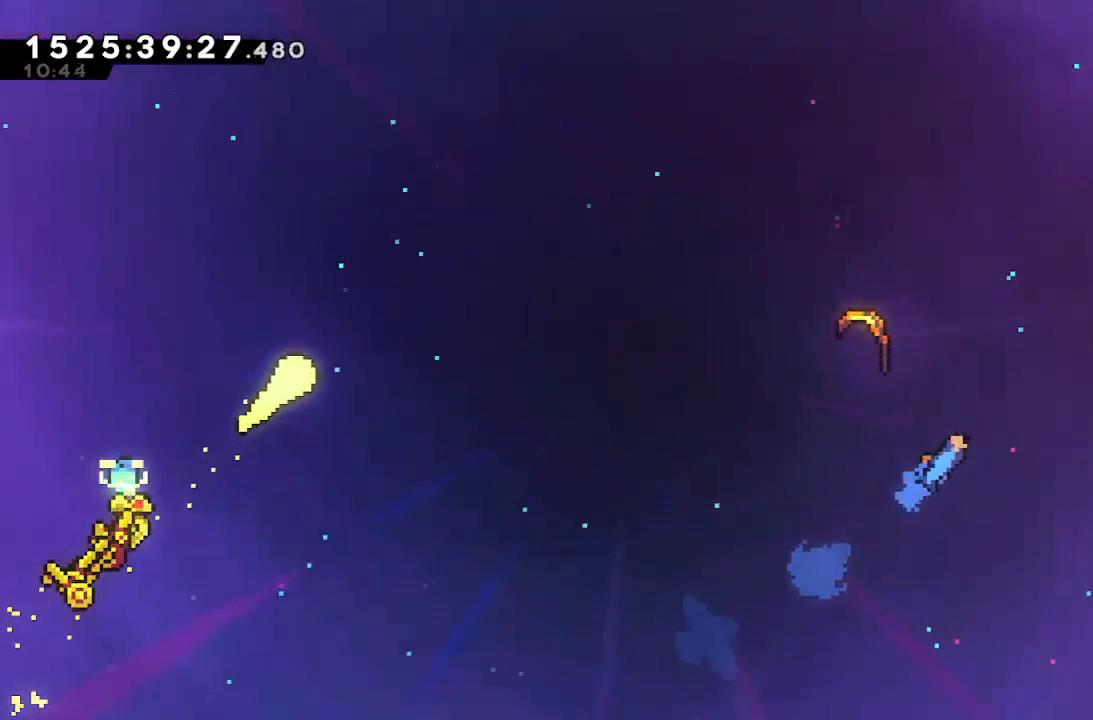
{"keys": ["right"], "events": [[33, "up", "up"]]}
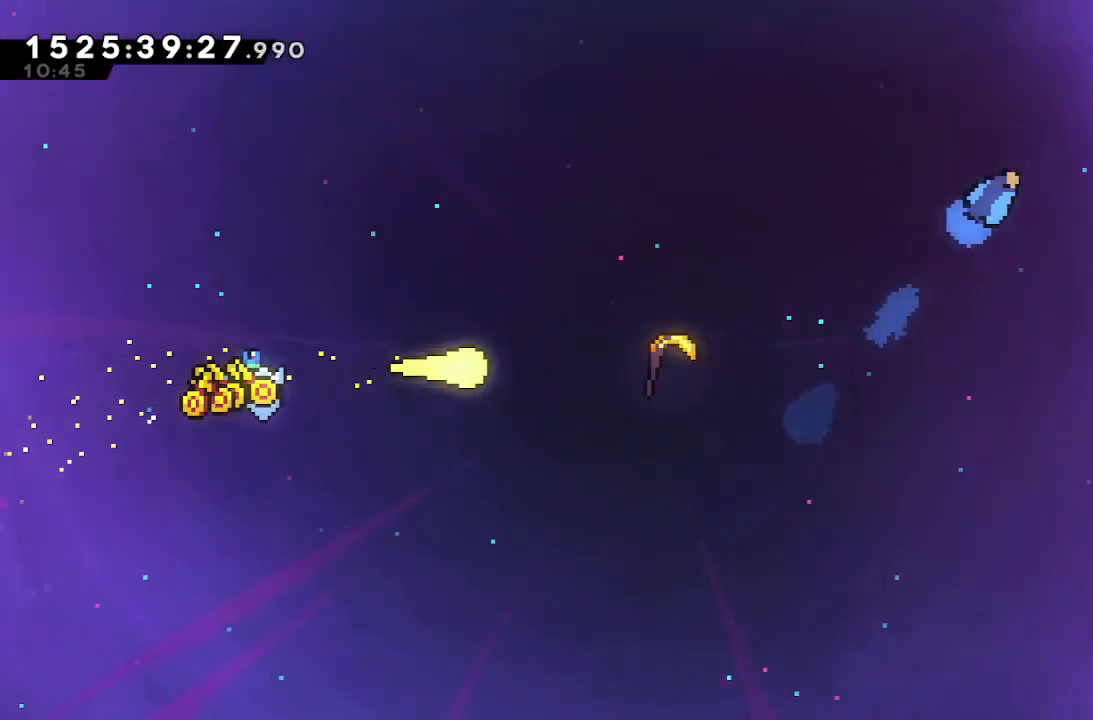
{"keys": ["right", "up"], "events": [[200, "up", "down"]]}
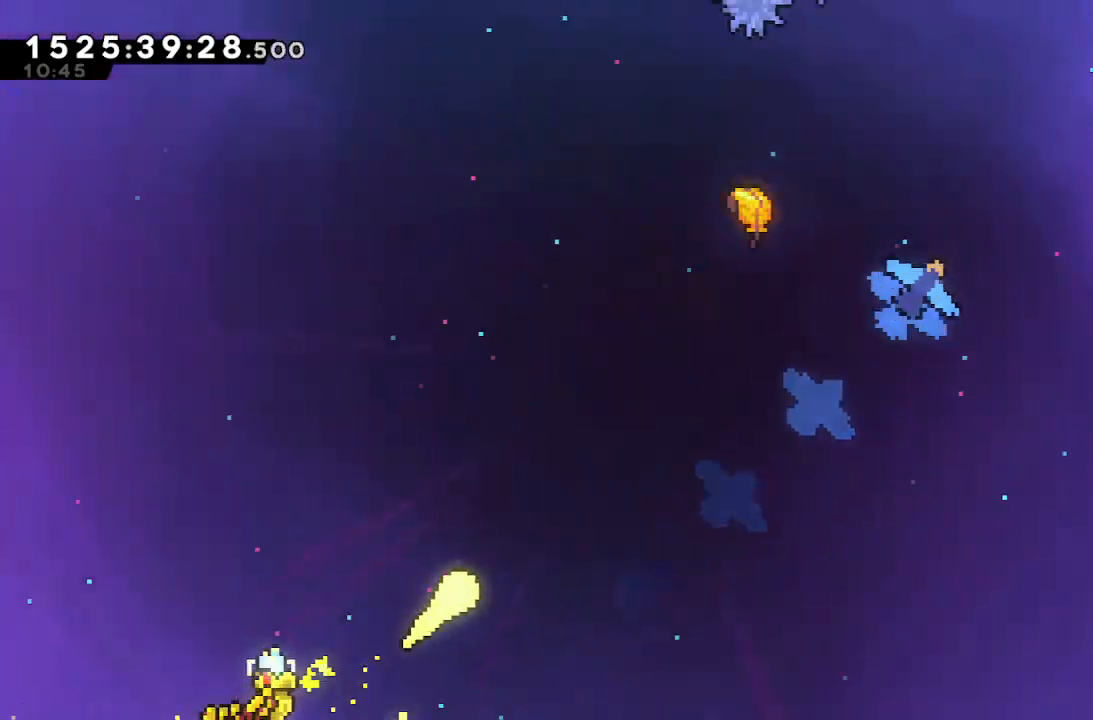
{"keys": ["right", "up"], "events": []}
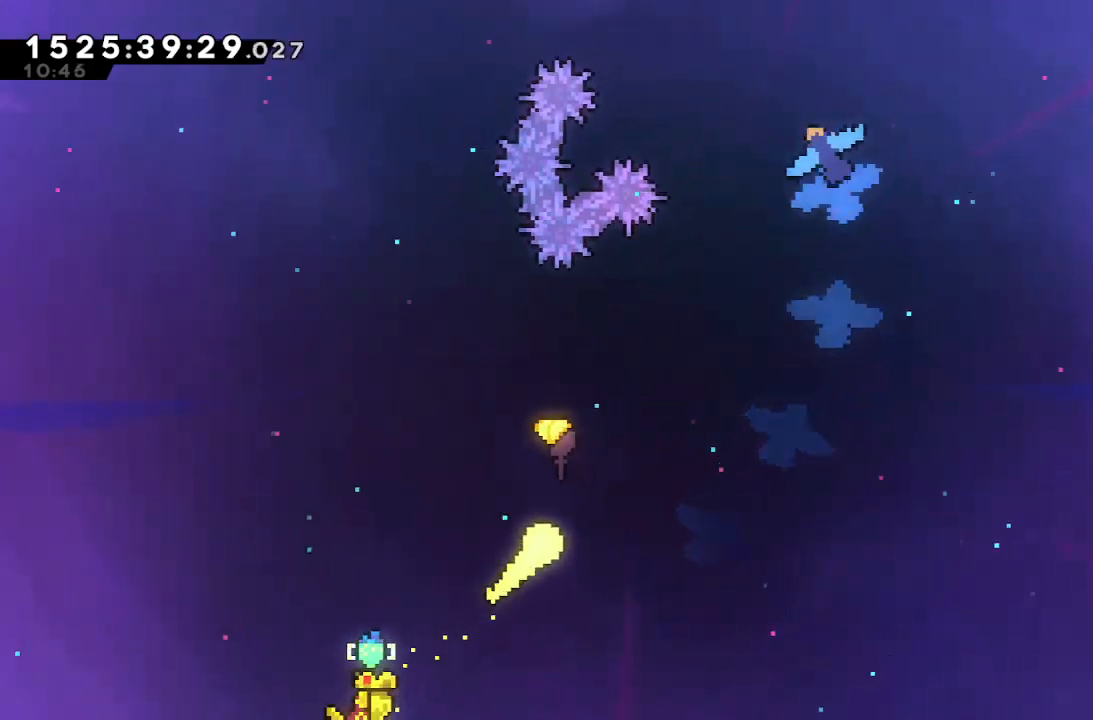
{"keys": ["left", "up"], "events": [[33, "left", "down"], [33, "right", "up"]]}
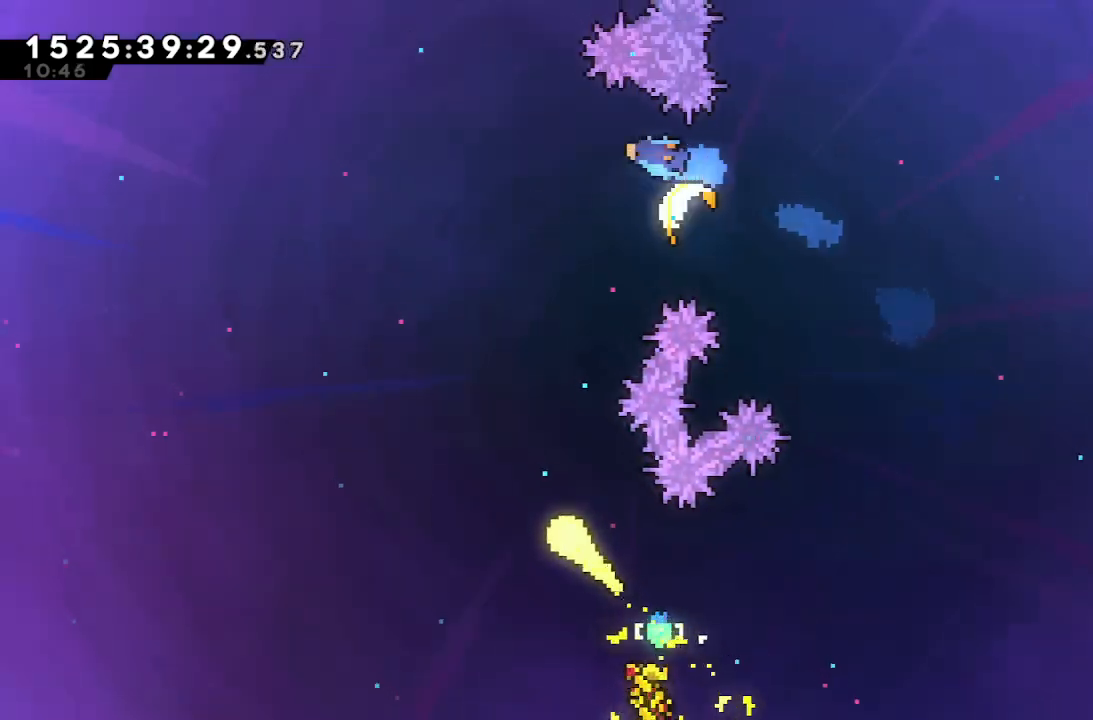
{"keys": ["left", "up"], "events": []}
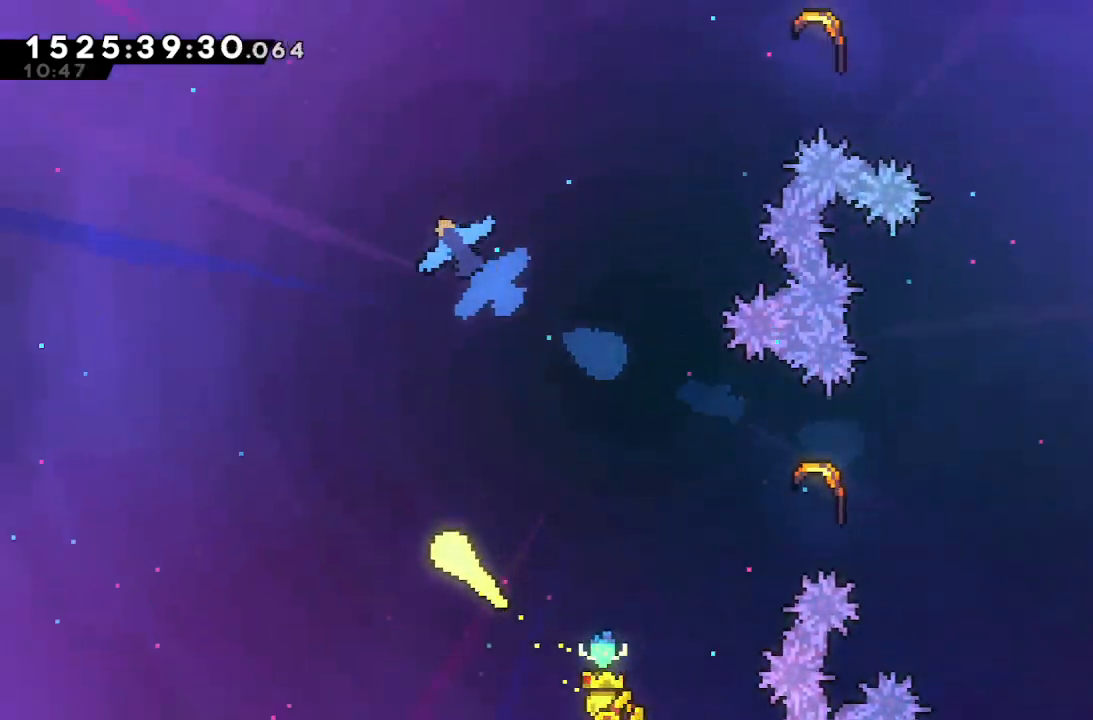
{"keys": ["left"], "events": [[400, "up", "up"]]}
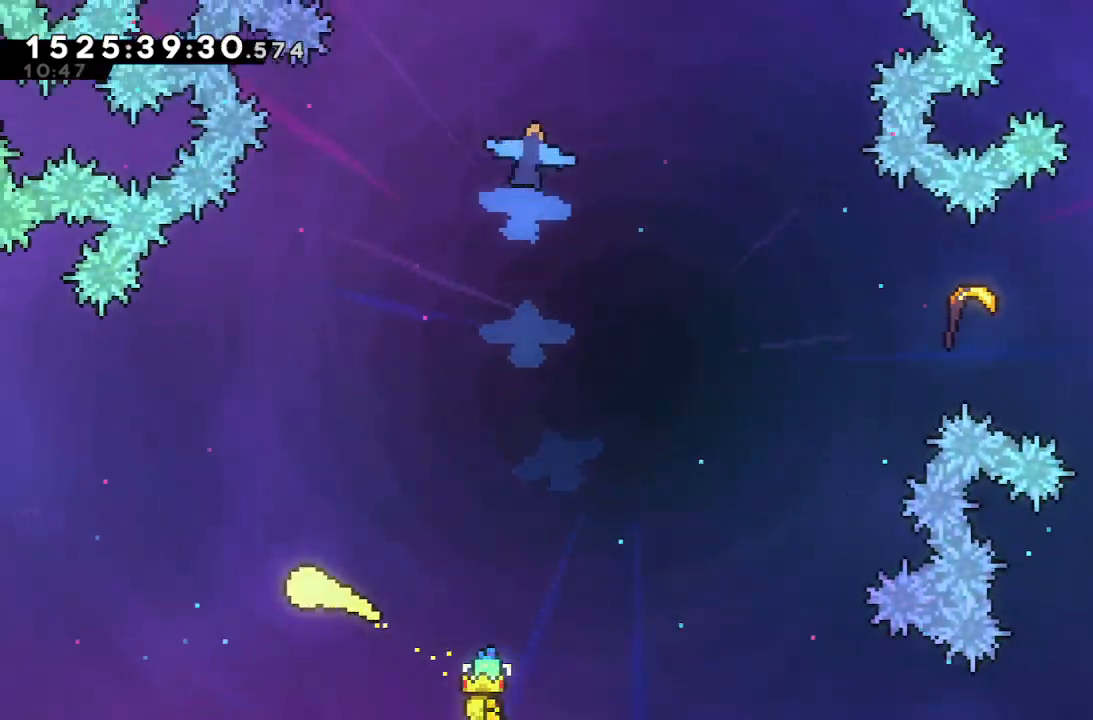
{"keys": ["left", "up"], "events": [[233, "up", "down"]]}
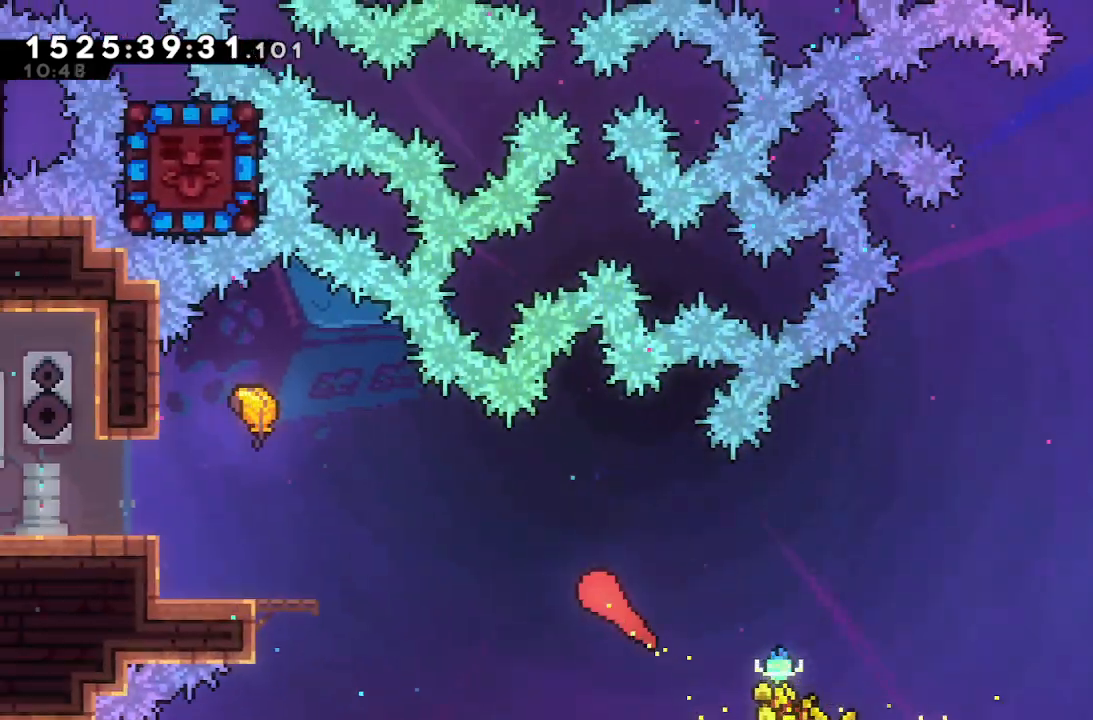
{"keys": ["left"], "events": [[150, "up", "up"]]}
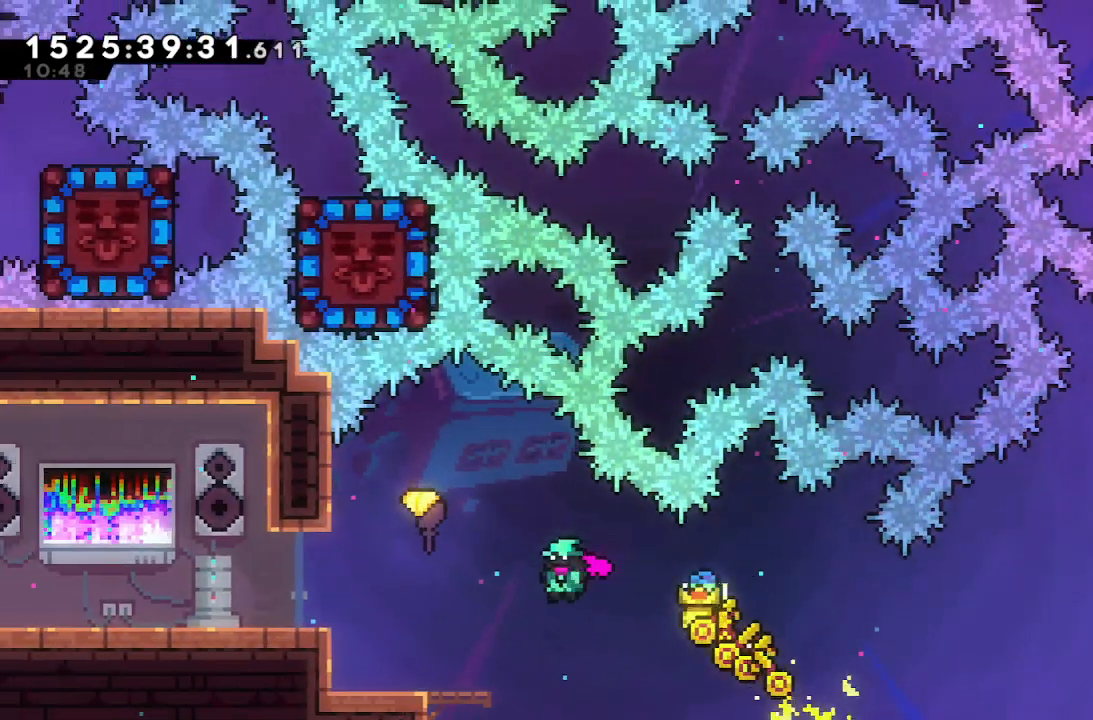
{"keys": ["grab", "left"], "events": [[117, "dash", "down"], [200, "grab", "down"], [350, "dash", "up"], [350, "jump", "down"], [483, "jump", "up"]]}
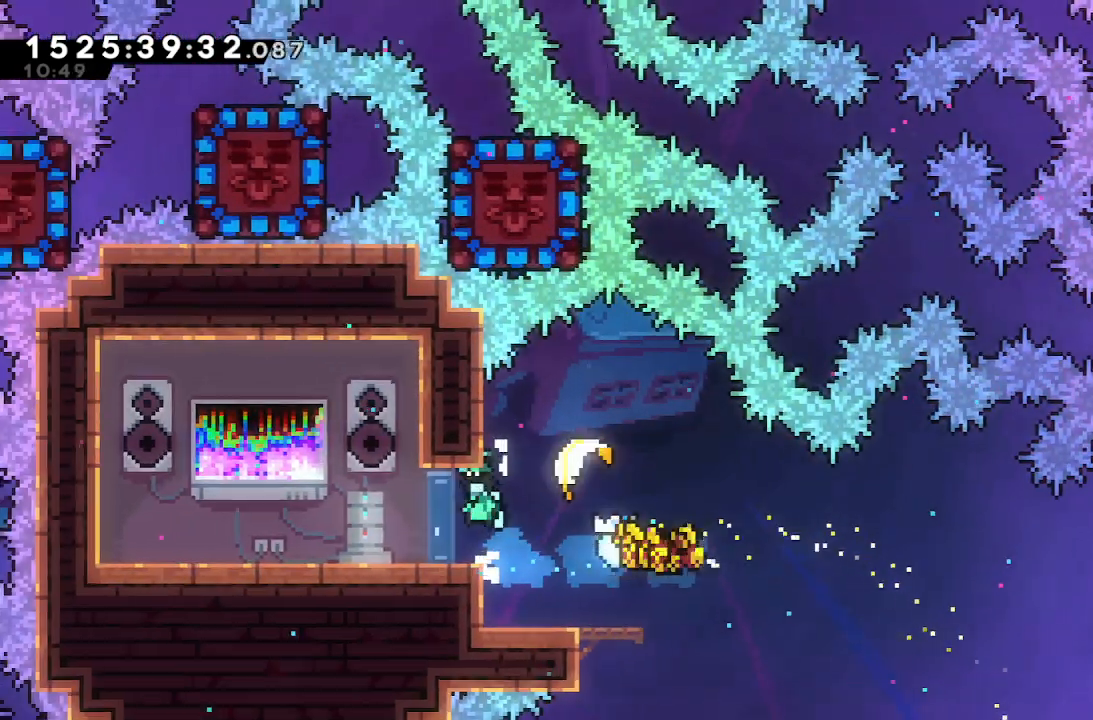
{"keys": ["down"], "events": [[317, "grab", "up"], [450, "left", "up"], [500, "down", "down"]]}
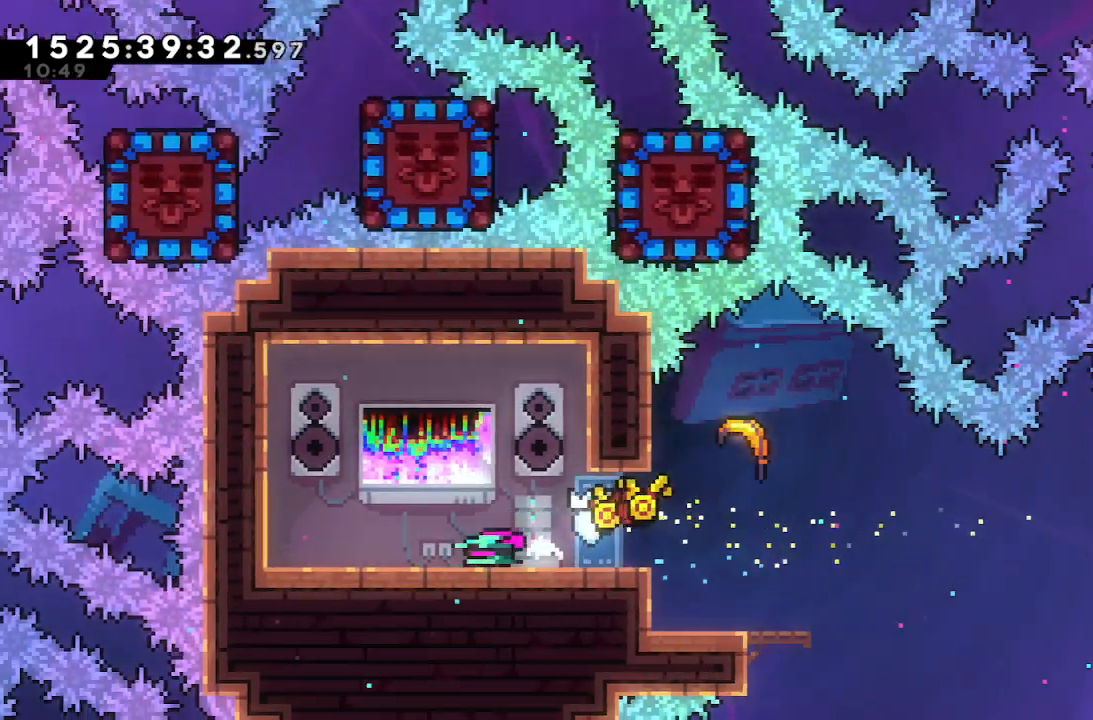
{"keys": [], "events": [[50, "down", "up"], [150, "down", "down"], [233, "down", "up"], [283, "down", "down"], [333, "down", "up"], [367, "down", "down"], [467, "down", "up"]]}
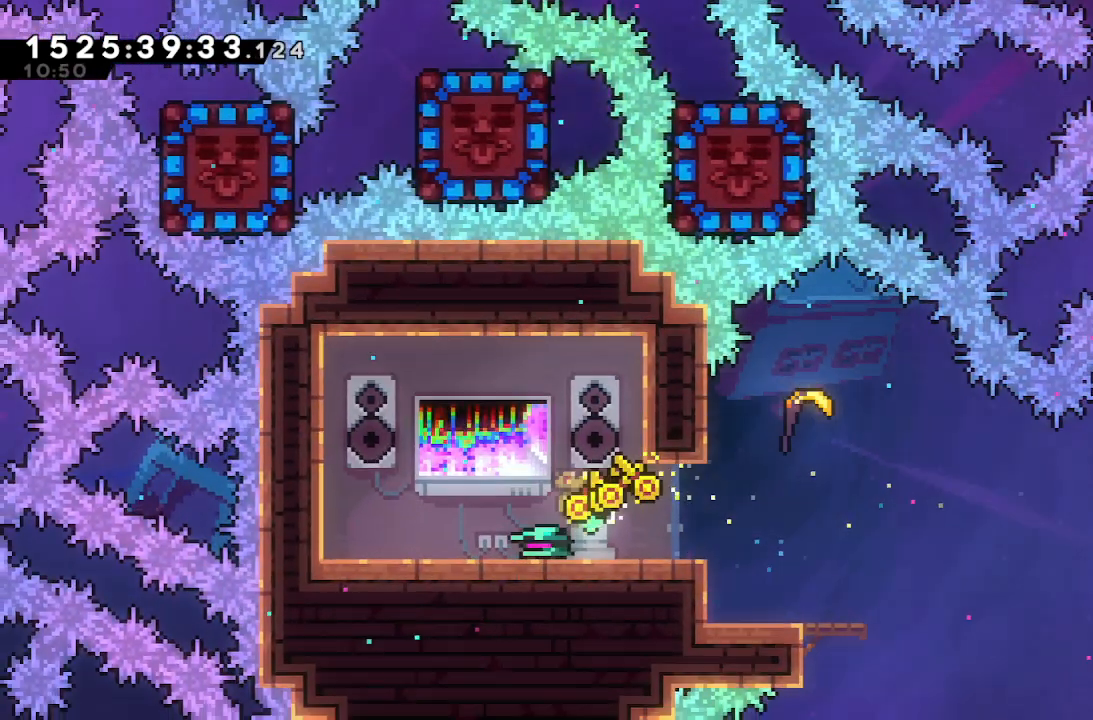
{"keys": ["down"], "events": [[17, "down", "down"], [67, "down", "up"], [117, "down", "down"], [167, "down", "up"], [250, "down", "down"], [400, "dash", "down"], [483, "dash", "up"]]}
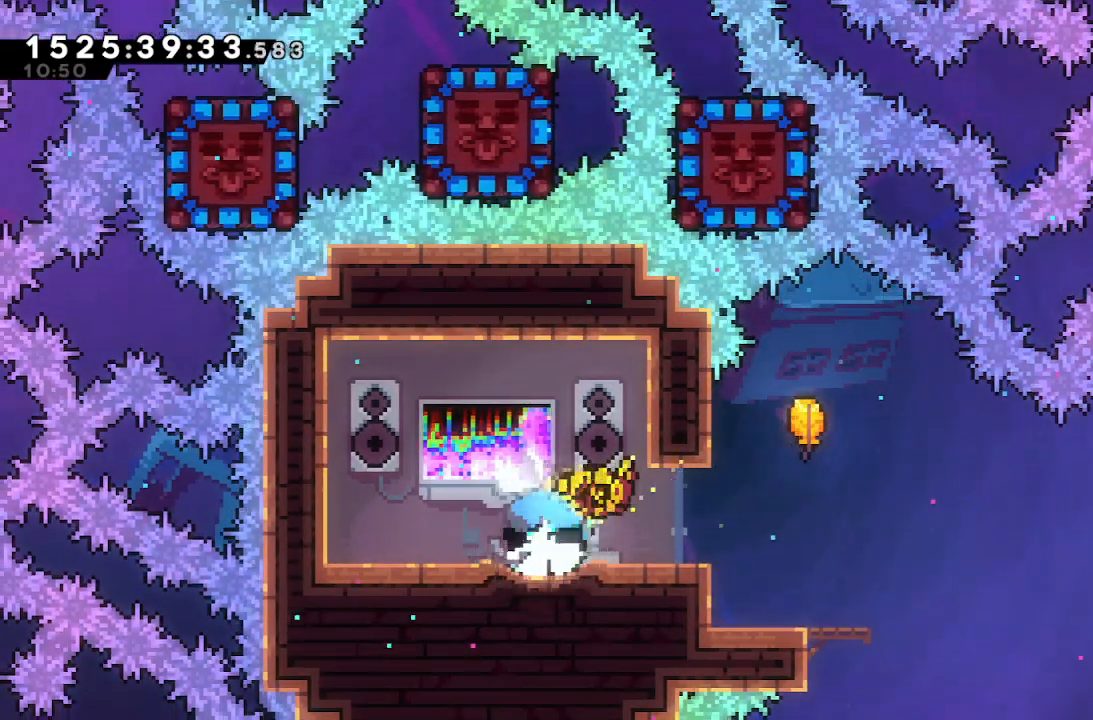
{"keys": [], "events": [[133, "dash", "down"], [217, "dash", "up"], [500, "down", "up"]]}
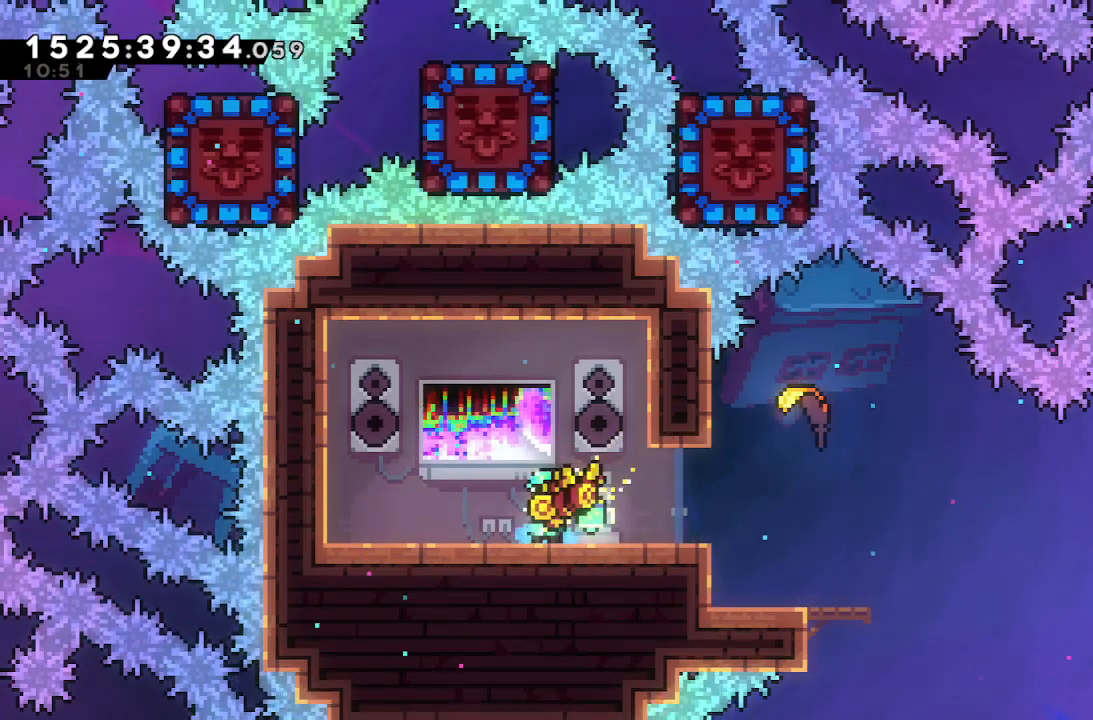
{"keys": ["down"], "events": [[100, "down", "down"], [150, "down", "up"], [250, "down", "down"], [333, "down", "up"], [433, "down", "down"]]}
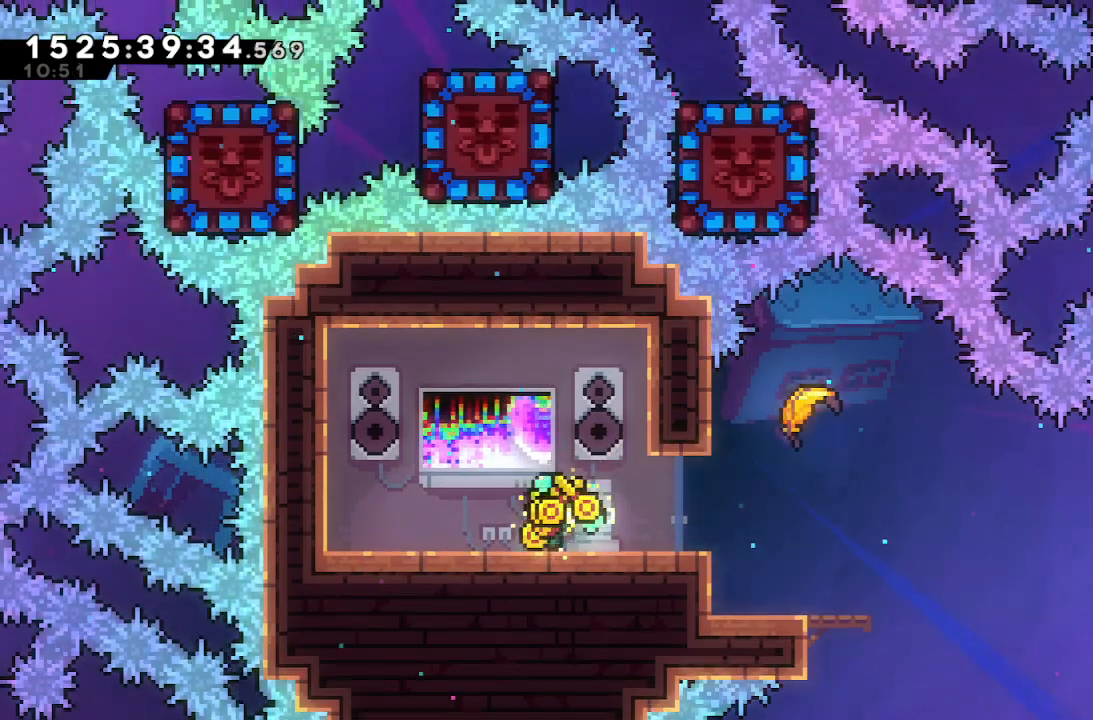
{"keys": ["jump", "left"], "events": [[17, "down", "up"], [117, "down", "down"], [167, "down", "up"], [250, "down", "down"], [350, "down", "up"], [350, "jump", "down"], [400, "left", "down"]]}
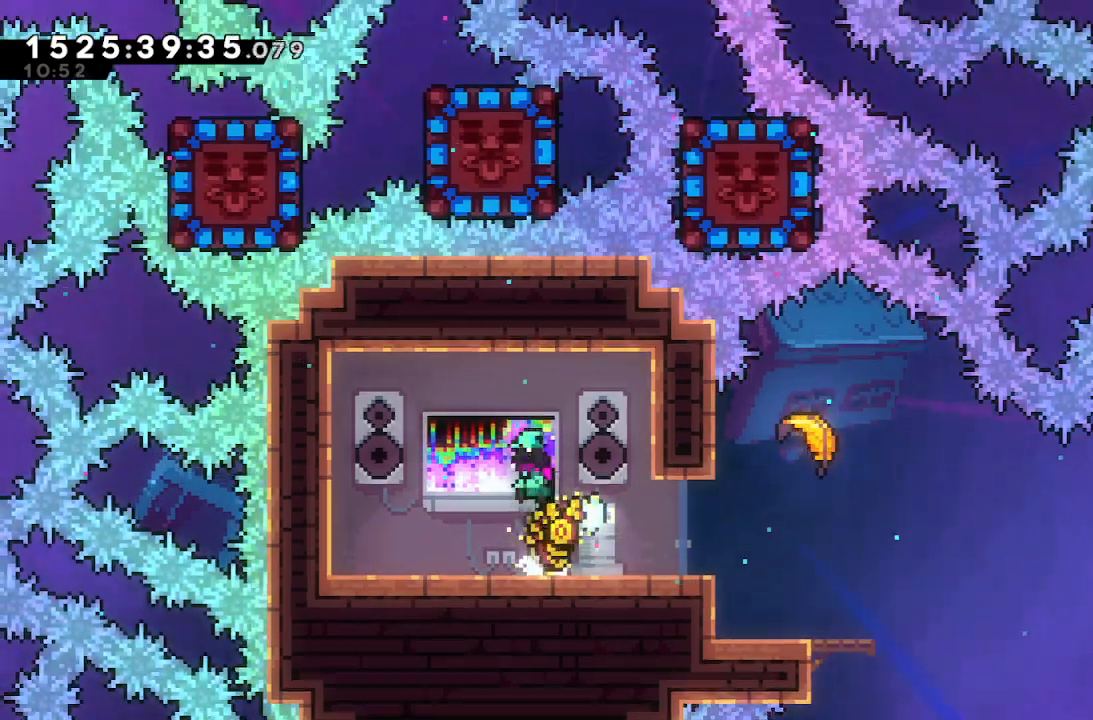
{"keys": ["left"], "events": [[83, "left", "up"], [83, "up", "down"], [133, "dash", "down"], [133, "jump", "up"], [317, "dash", "up"], [367, "up", "up"], [417, "left", "down"]]}
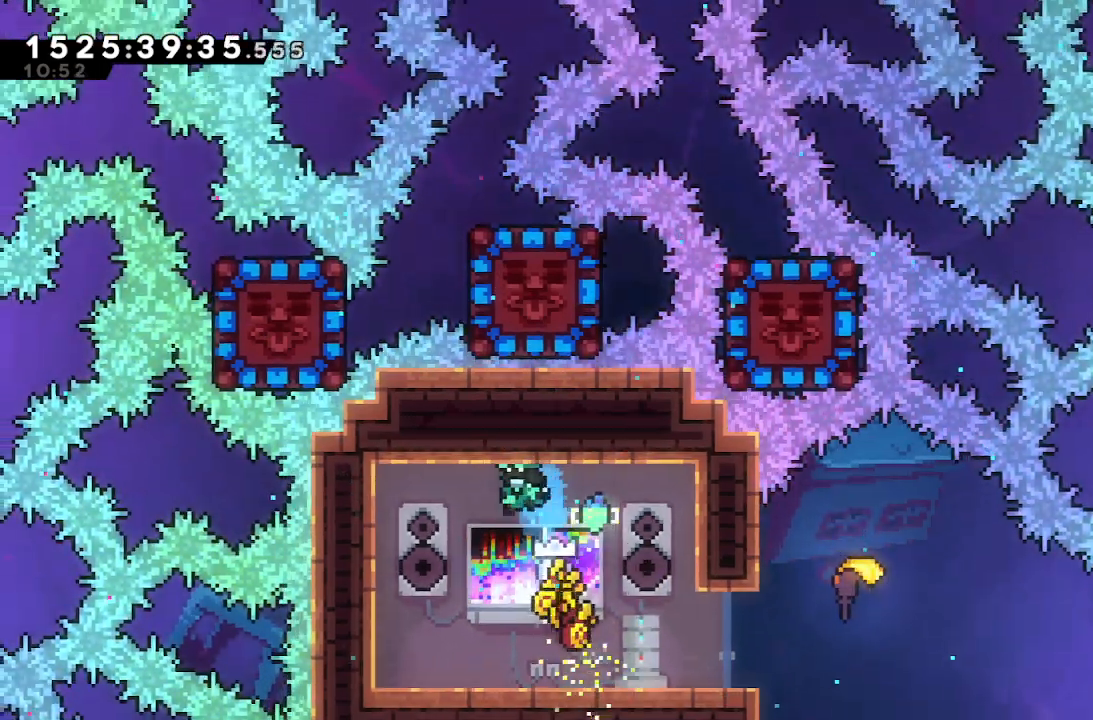
{"keys": ["dash", "jump", "left"], "events": [[100, "left", "up"], [333, "jump", "down"], [383, "left", "down"], [467, "dash", "down"]]}
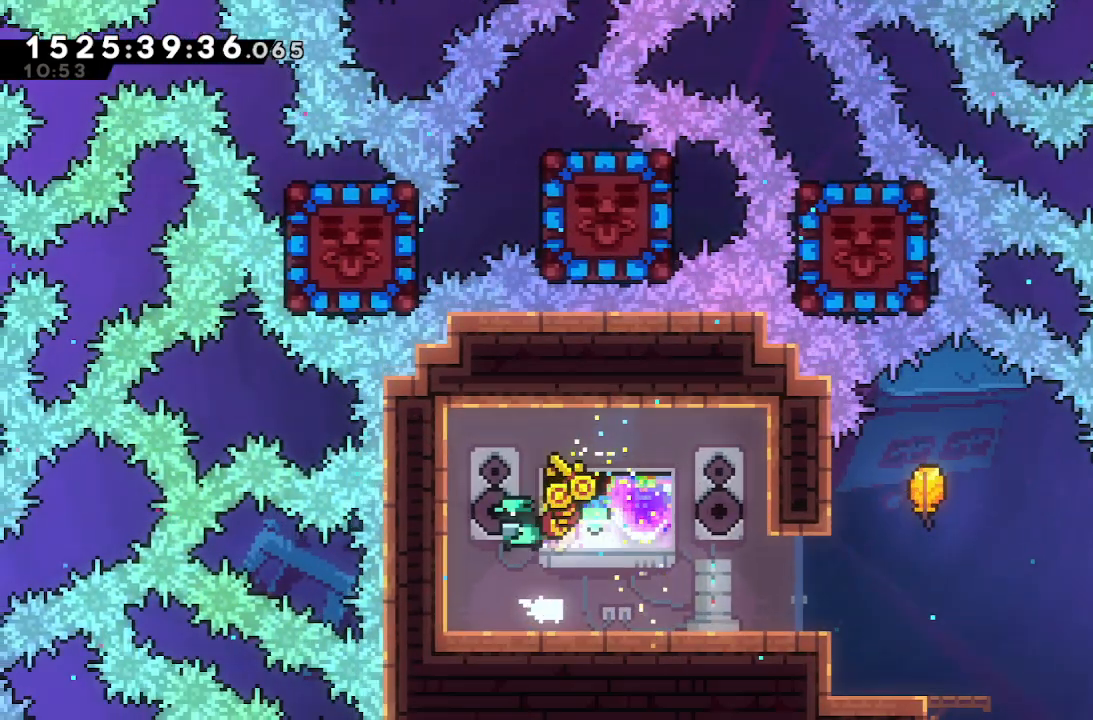
{"keys": ["right"], "events": [[67, "jump", "up"], [167, "dash", "up"], [167, "left", "up"], [200, "right", "down"]]}
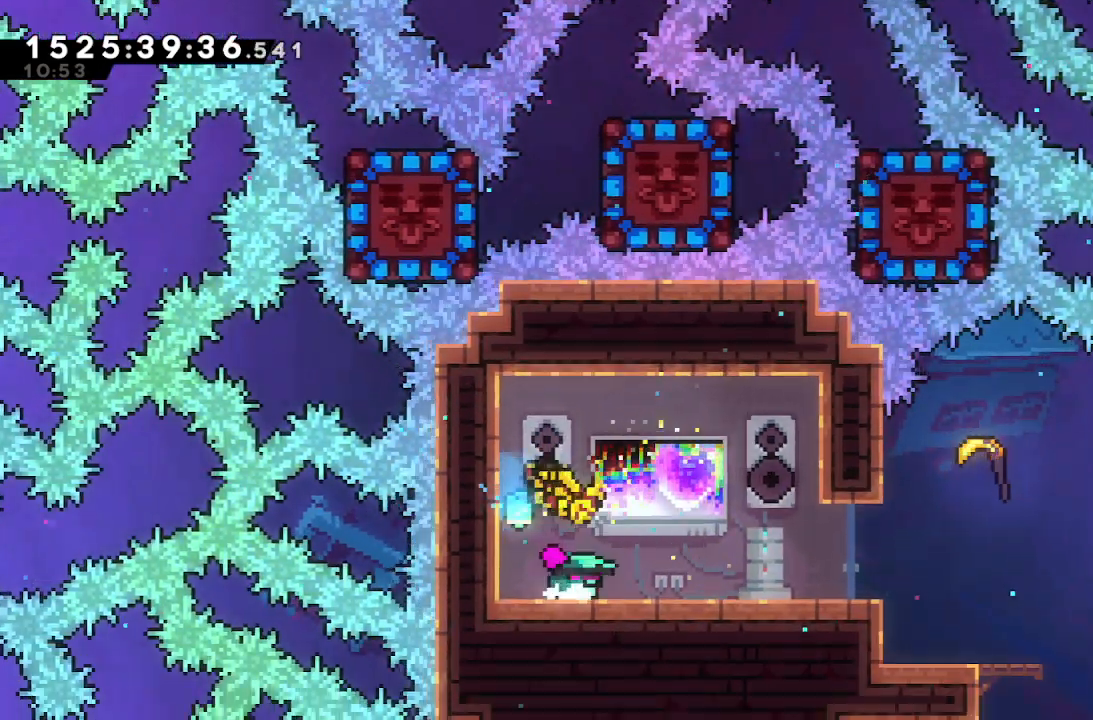
{"keys": ["right"], "events": []}